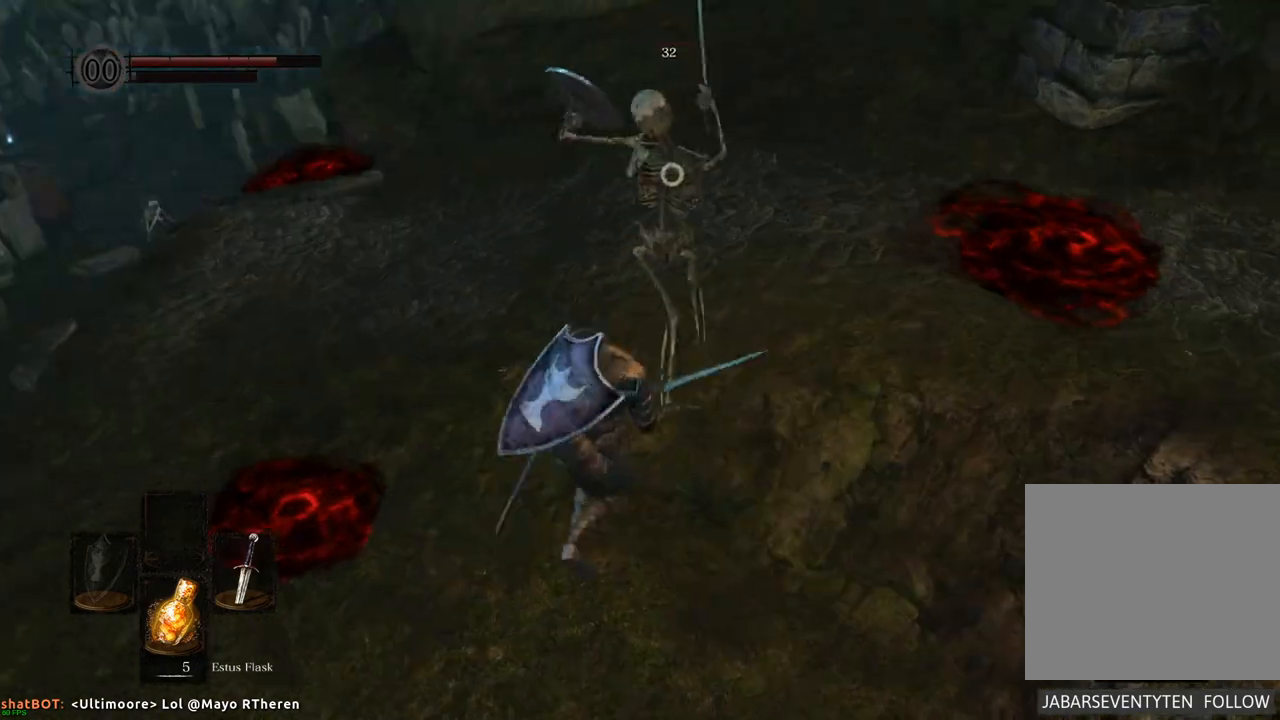
Gameplay with a controller (PlayStation layout); each line is a JSON object with the inputs held at the frame after it. "events" lists button and stick changes between this image and that frame as [ms after this image, input, new state], when the widget could be followed in between. Not read: L3 R3.
{"buttons": [], "left_stick": "up-left", "right_stick": "center", "events": [[33, "CIRCLE", "up"]]}
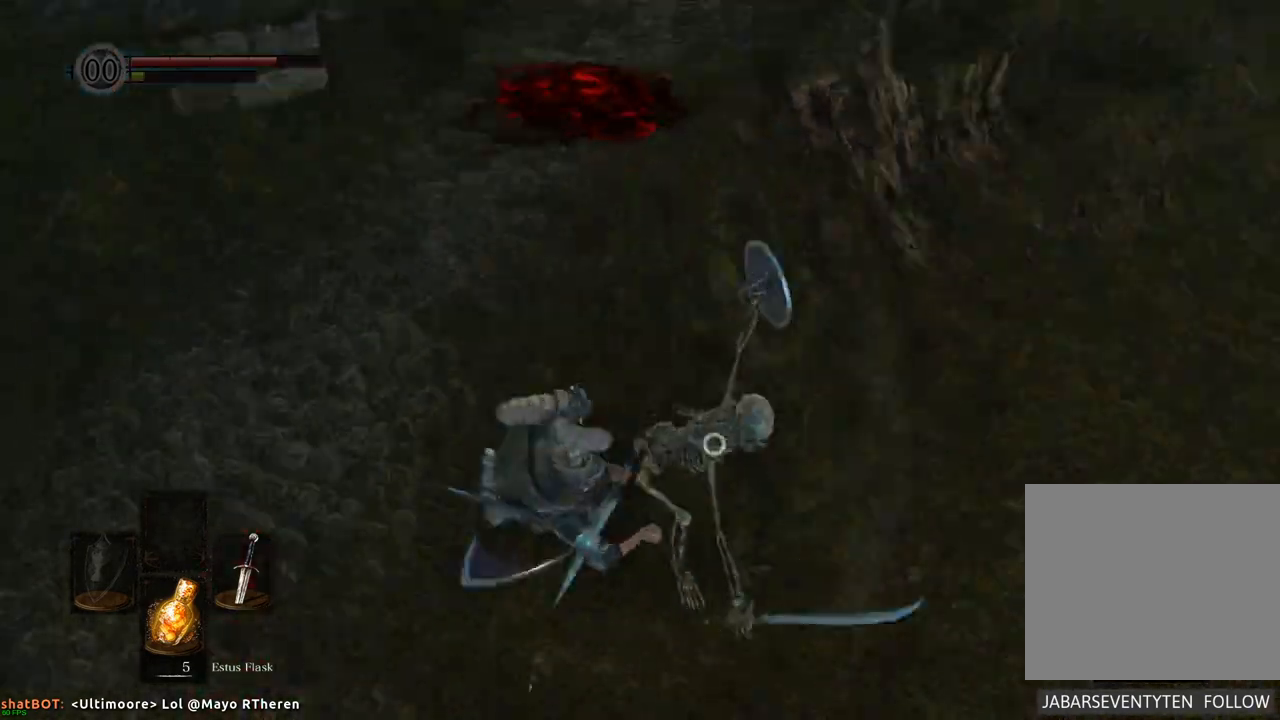
{"buttons": [], "left_stick": "up-left", "right_stick": "center", "events": [[33, "CIRCLE", "down"], [117, "CIRCLE", "up"]]}
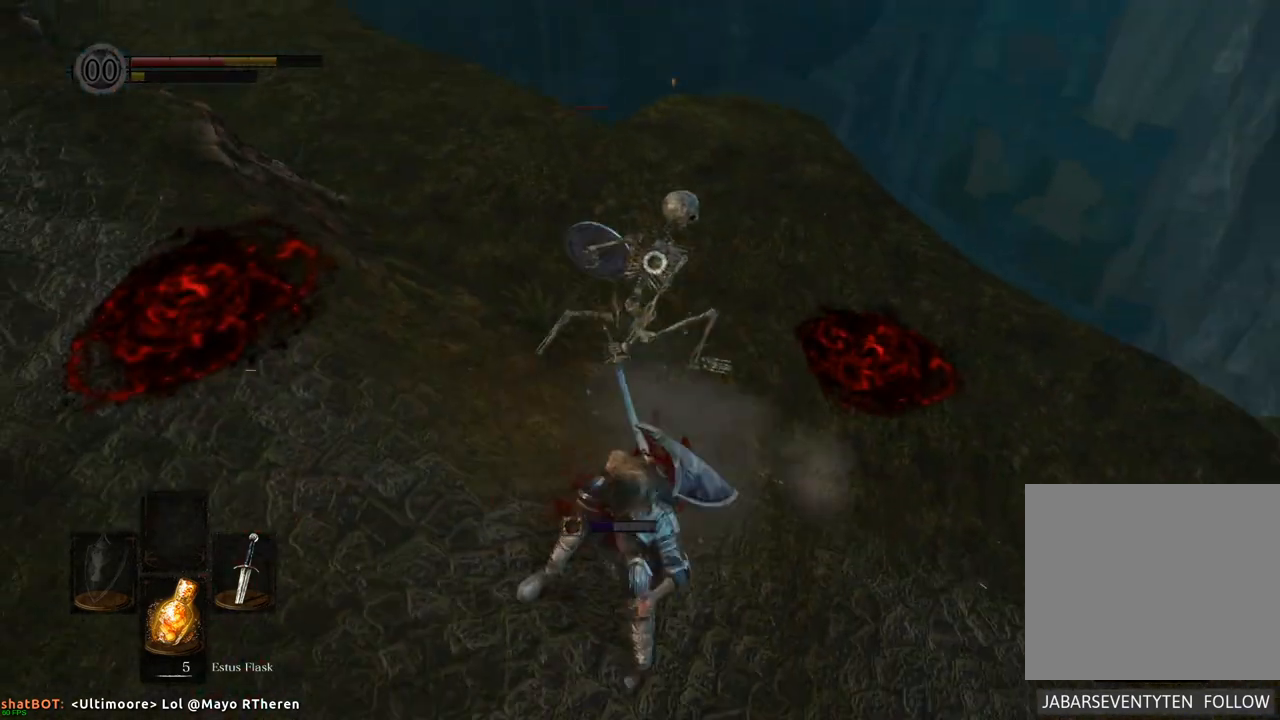
{"buttons": [], "left_stick": "down-left", "right_stick": "center", "events": [[33, "left_stick", "down-left"]]}
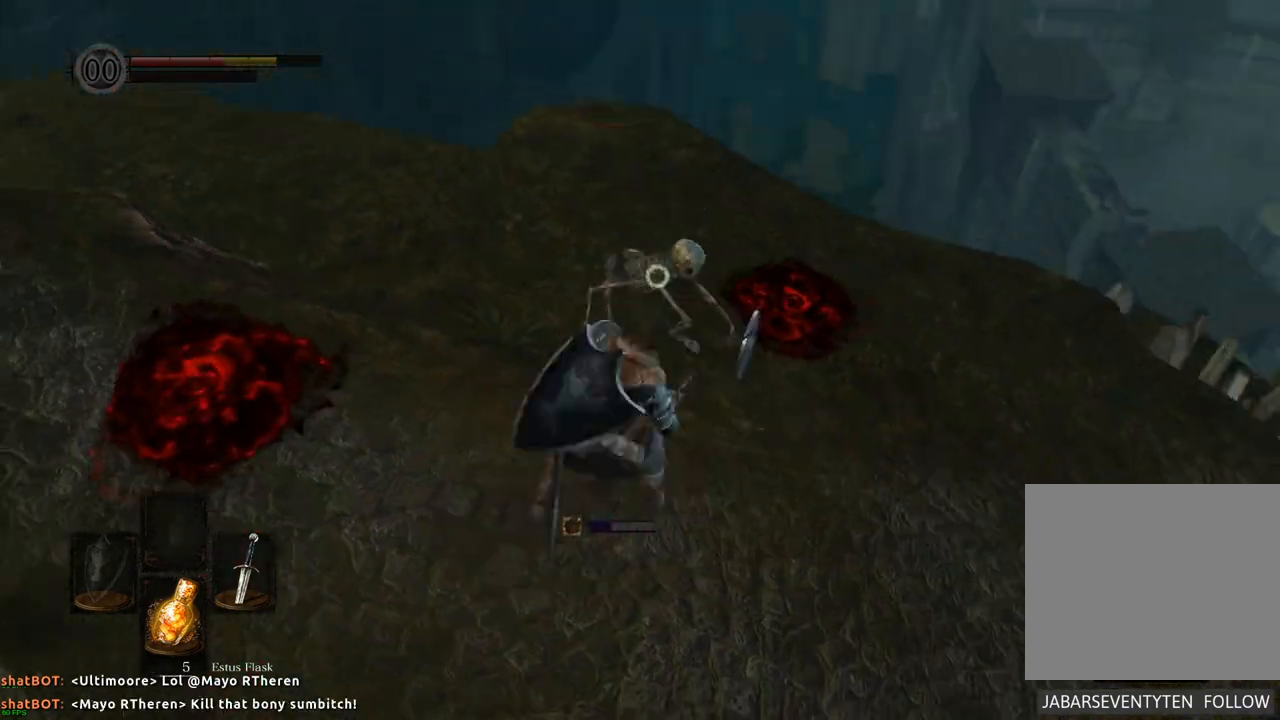
{"buttons": [], "left_stick": "down-left", "right_stick": "center", "events": []}
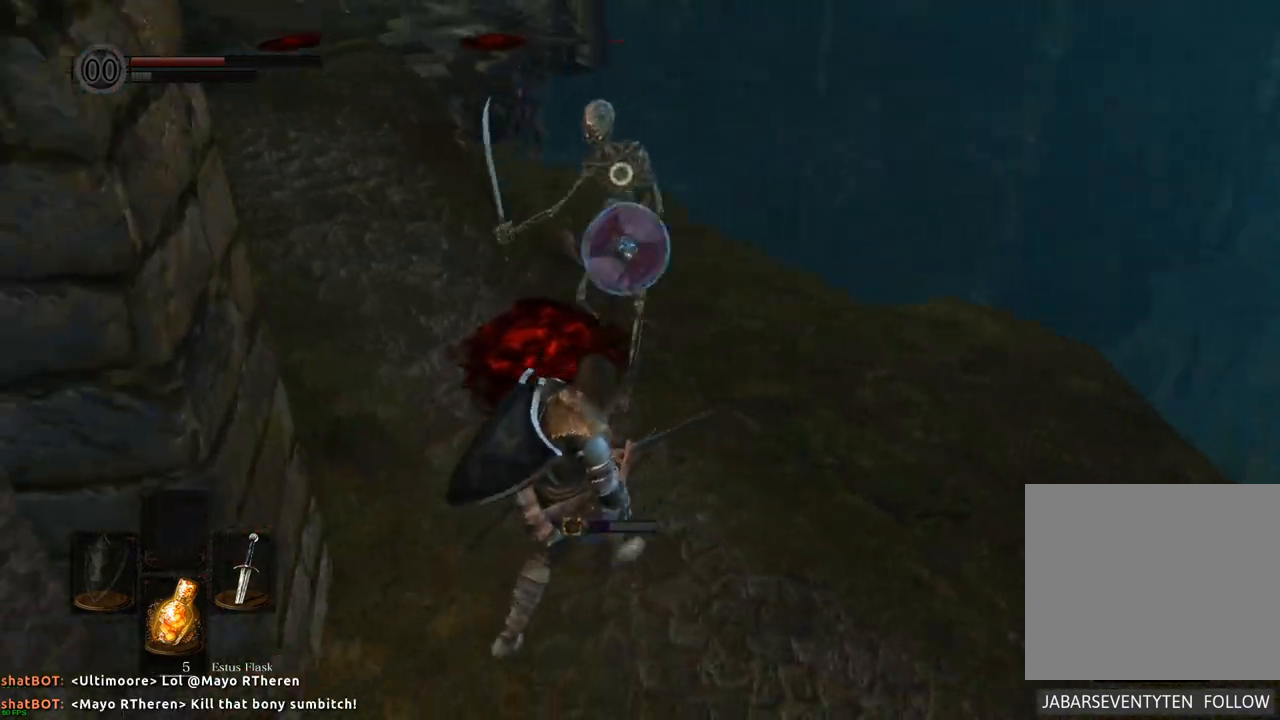
{"buttons": [], "left_stick": "up", "right_stick": "center", "events": [[167, "left_stick", "up-left"], [317, "left_stick", "up"]]}
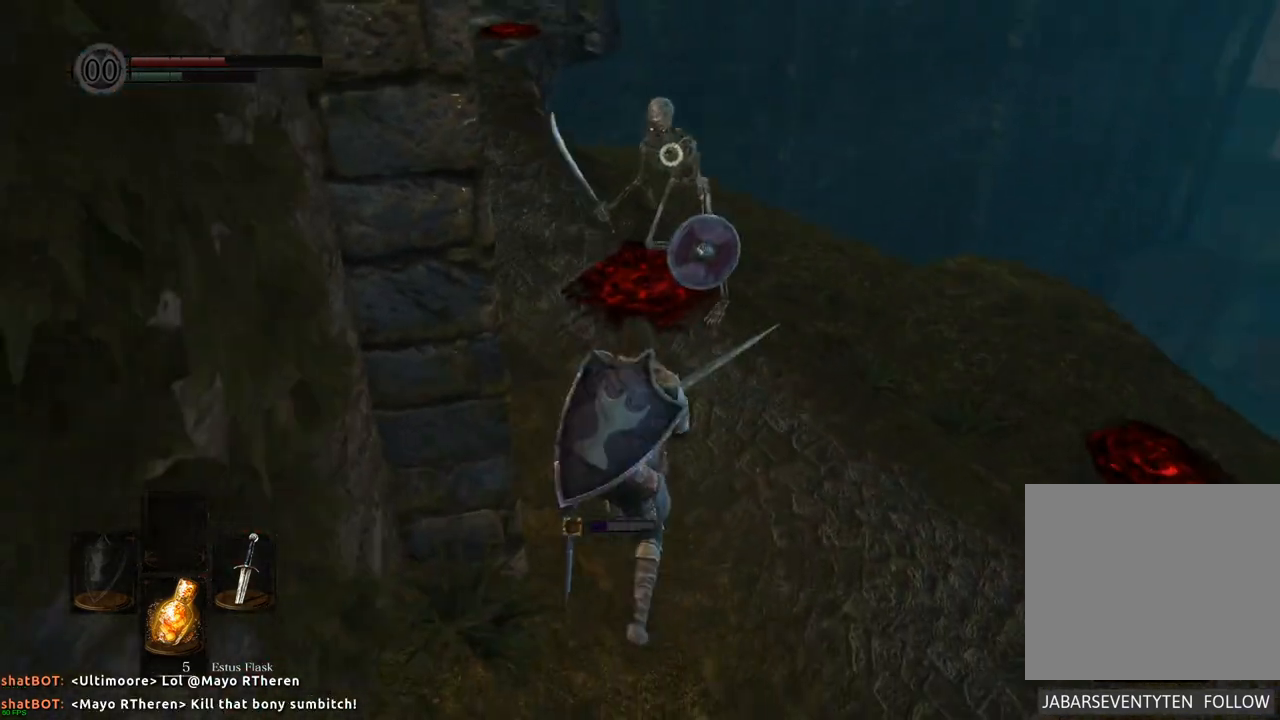
{"buttons": [], "left_stick": "up-left", "right_stick": "center", "events": [[267, "left_stick", "up-left"]]}
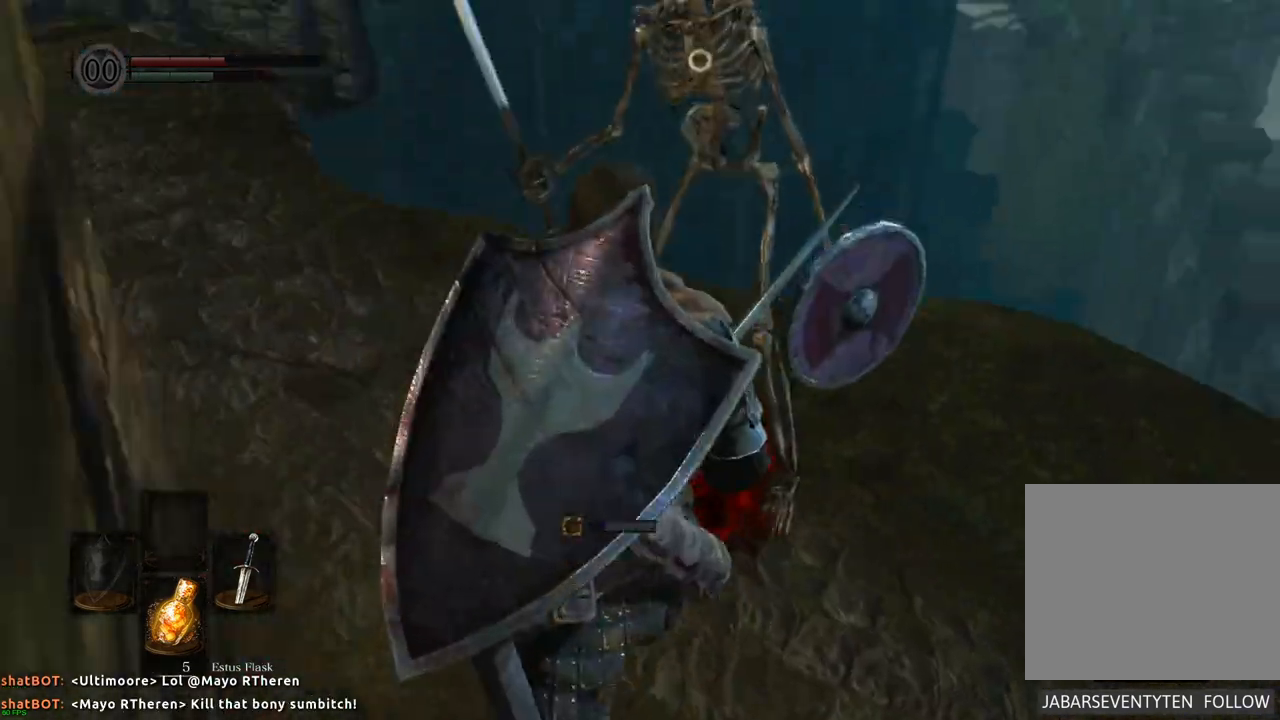
{"buttons": [], "left_stick": "down-left", "right_stick": "center", "events": [[167, "left_stick", "left"], [317, "left_stick", "down-left"]]}
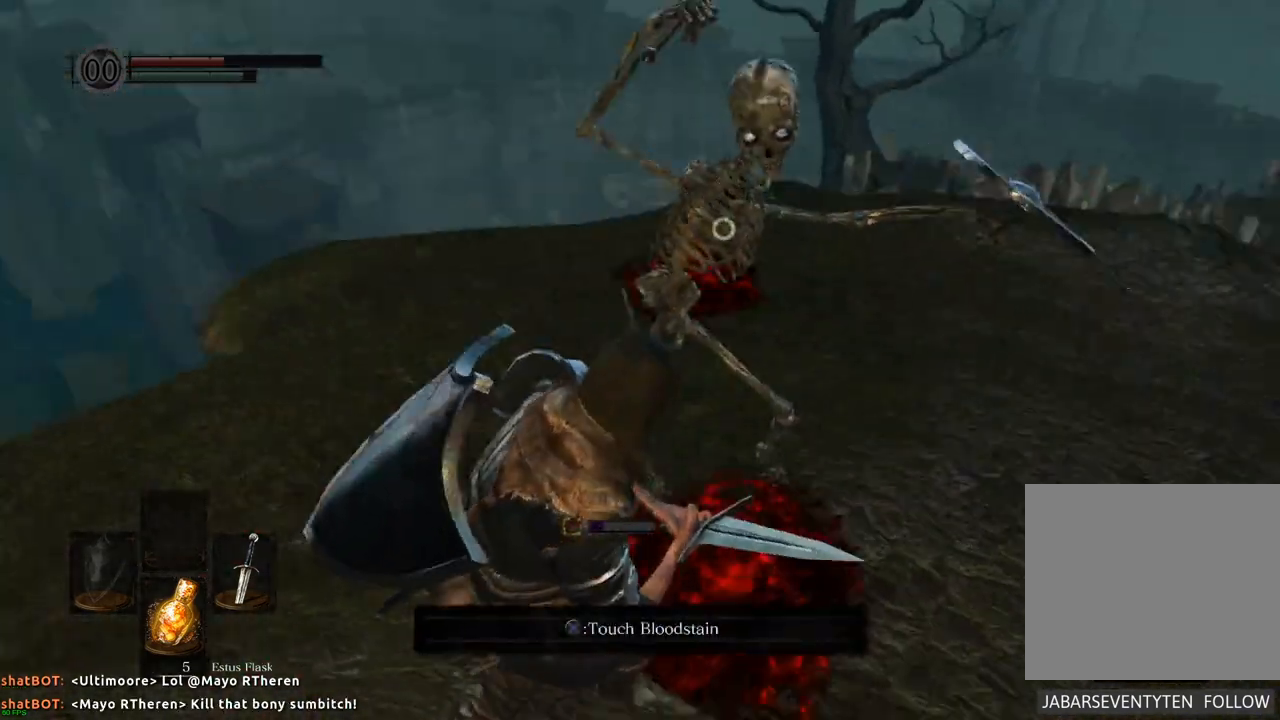
{"buttons": [], "left_stick": "down", "right_stick": "center", "events": [[233, "CIRCLE", "down"], [317, "CIRCLE", "up"], [400, "left_stick", "down"]]}
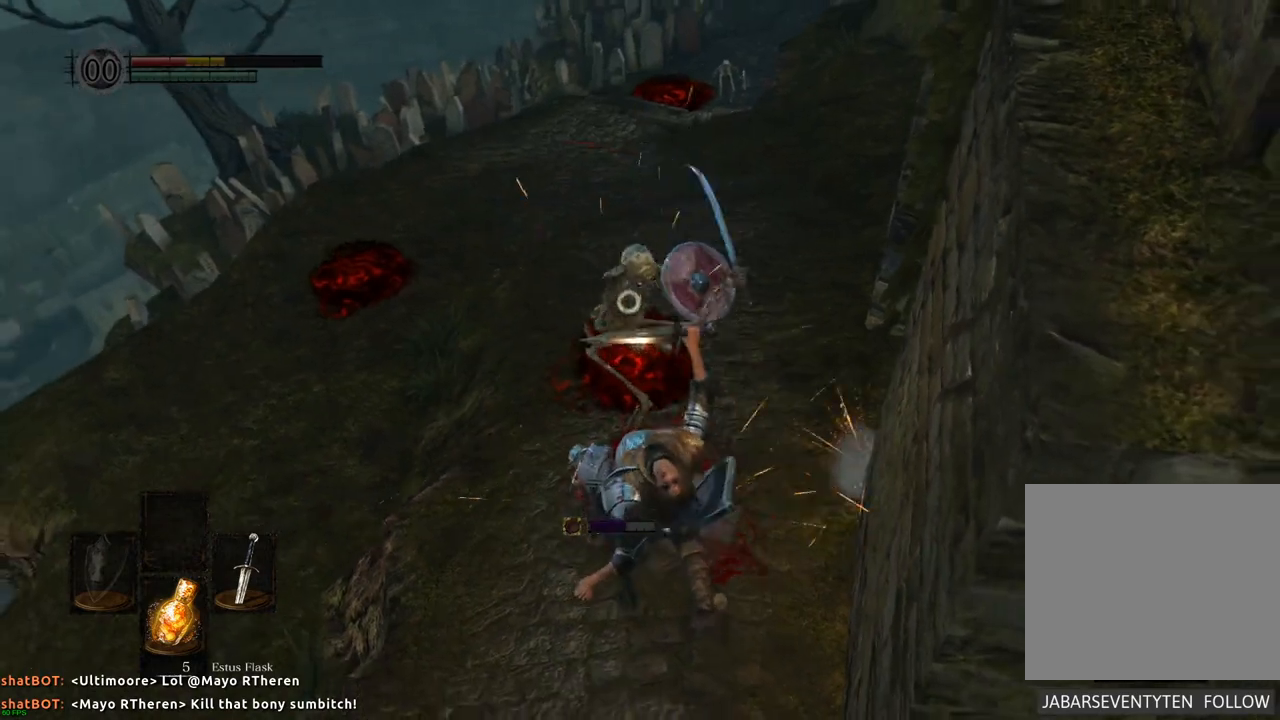
{"buttons": ["CIRCLE"], "left_stick": "down", "right_stick": "center", "events": [[100, "CIRCLE", "down"], [183, "CIRCLE", "up"], [267, "CIRCLE", "down"], [317, "CIRCLE", "up"], [367, "CIRCLE", "down"]]}
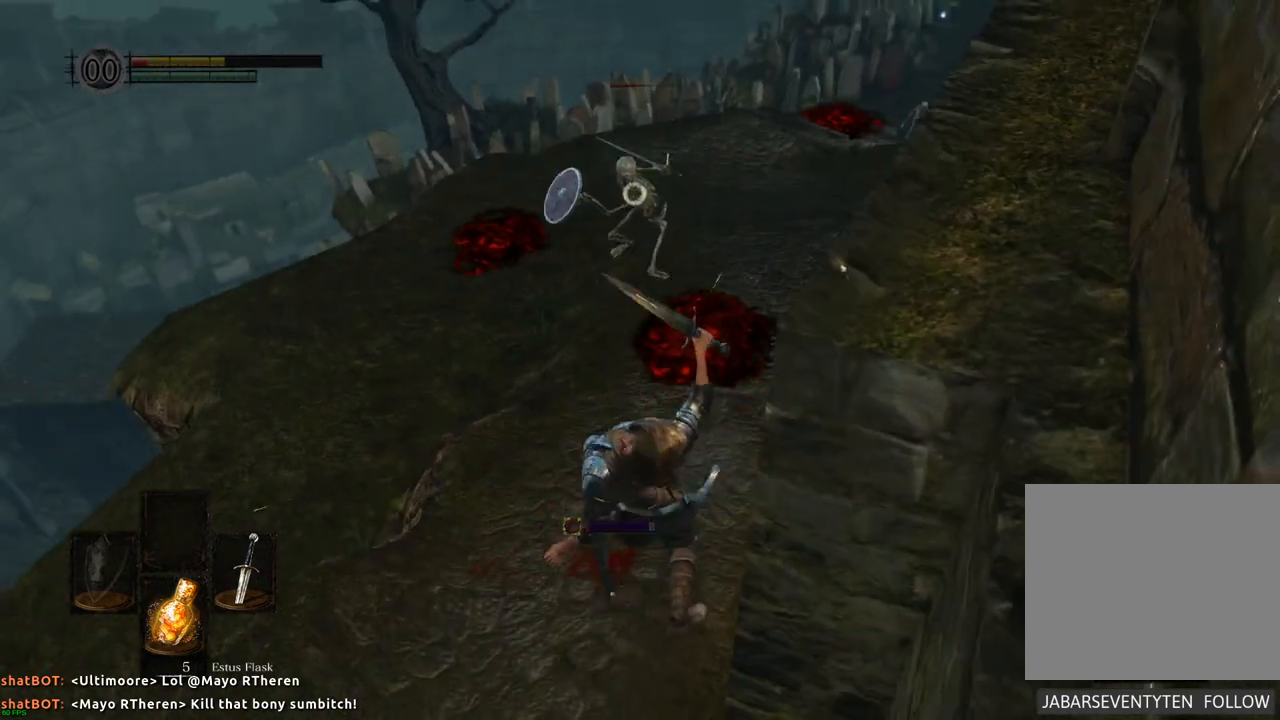
{"buttons": ["CIRCLE"], "left_stick": "down", "right_stick": "center", "events": [[50, "CIRCLE", "up"], [133, "CIRCLE", "down"], [150, "CIRCLE", "up"], [217, "CIRCLE", "down"], [267, "CIRCLE", "up"], [333, "CIRCLE", "down"], [417, "CIRCLE", "up"], [467, "CIRCLE", "down"]]}
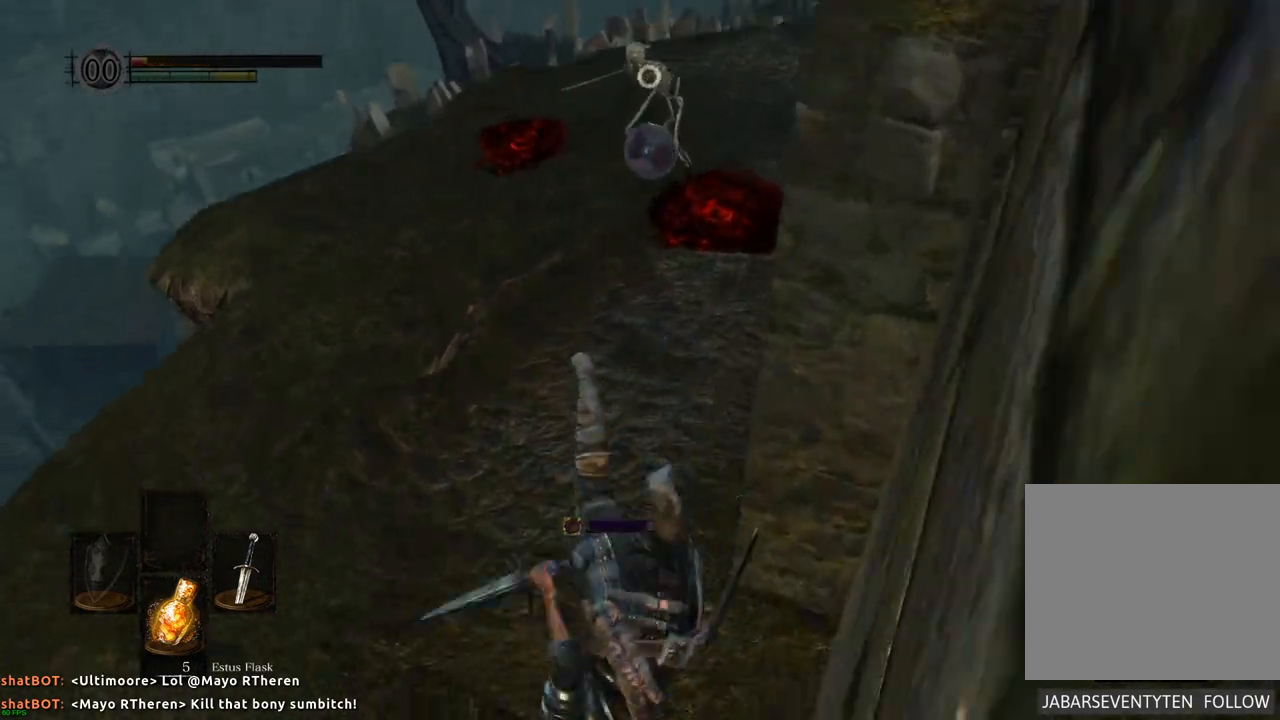
{"buttons": [], "left_stick": "down", "right_stick": "center", "events": [[17, "CIRCLE", "up"], [50, "CIRCLE", "down"], [133, "CIRCLE", "up"]]}
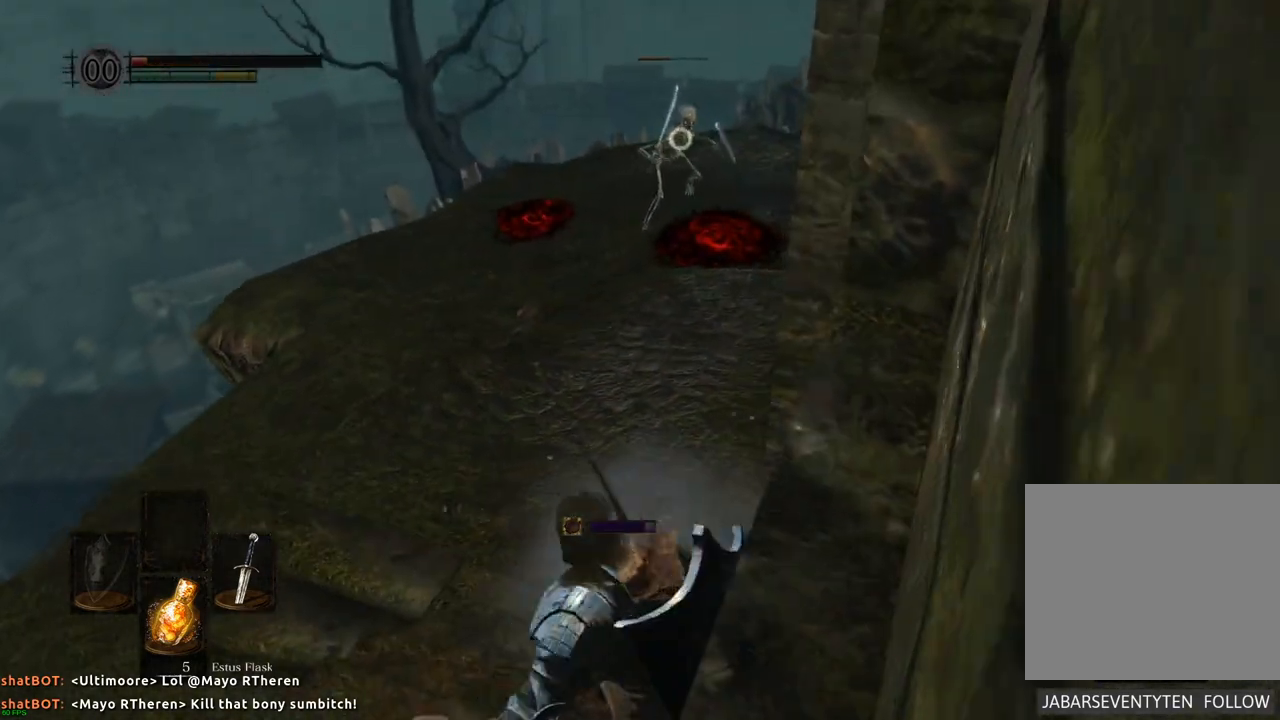
{"buttons": ["R1"], "left_stick": "down", "right_stick": "center", "events": [[483, "R1", "down"]]}
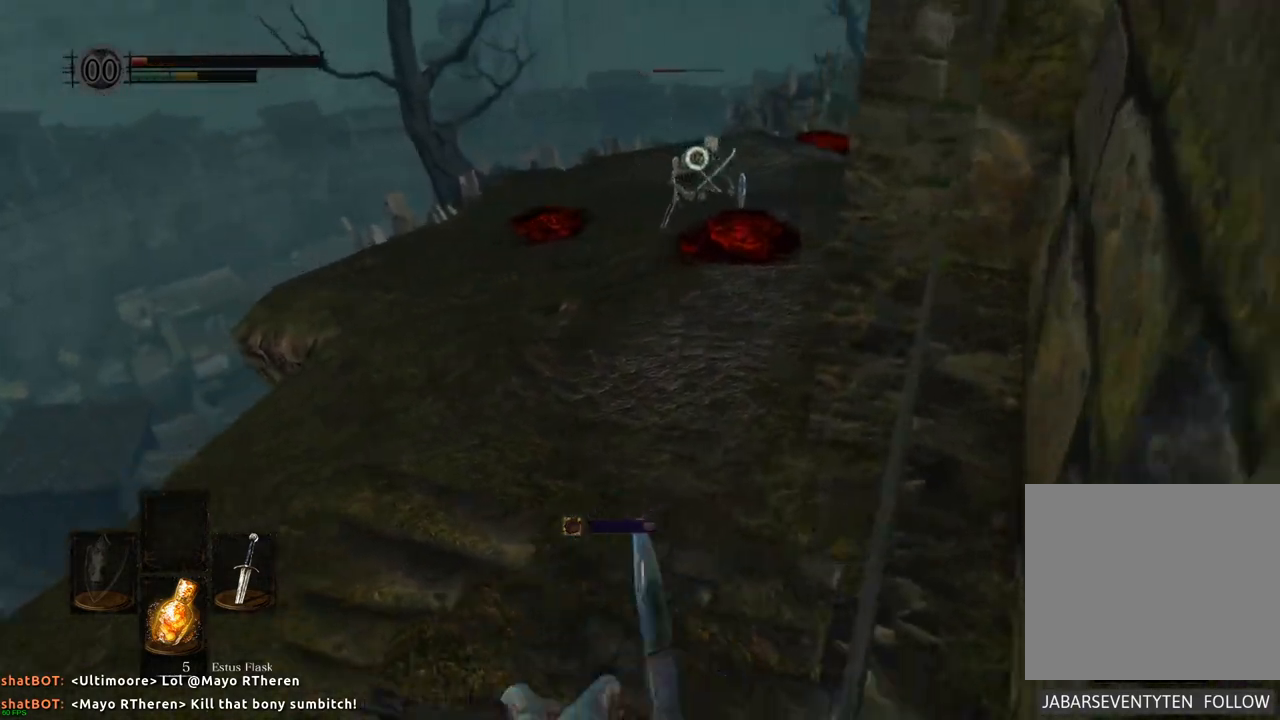
{"buttons": [], "left_stick": "down", "right_stick": "center", "events": [[133, "R1", "up"]]}
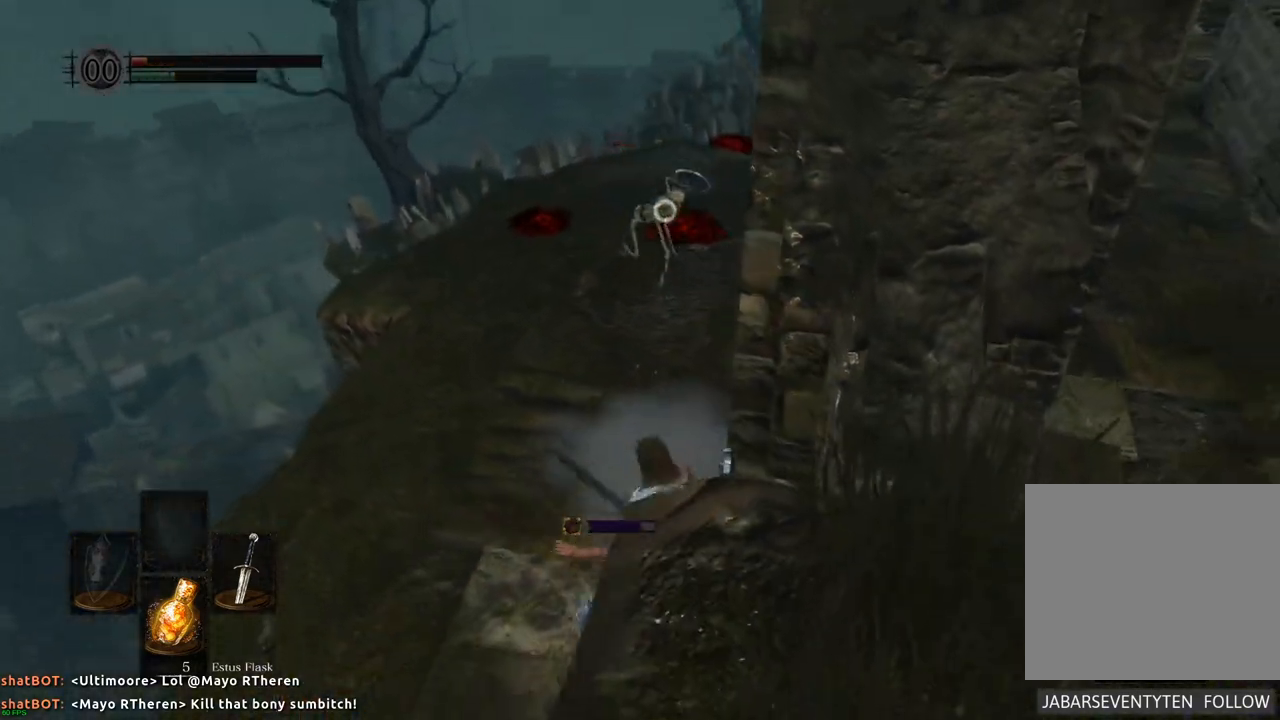
{"buttons": [], "left_stick": "down", "right_stick": "center", "events": []}
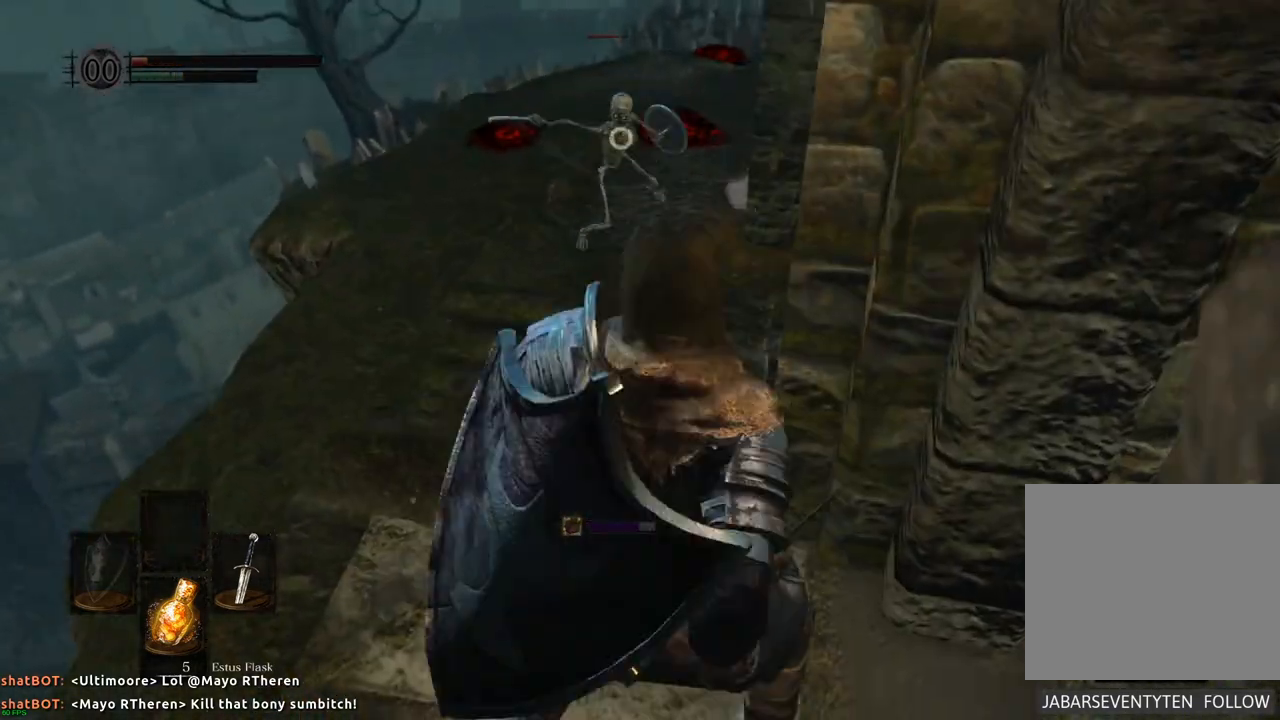
{"buttons": [], "left_stick": "down-left", "right_stick": "center", "events": [[267, "left_stick", "down-left"]]}
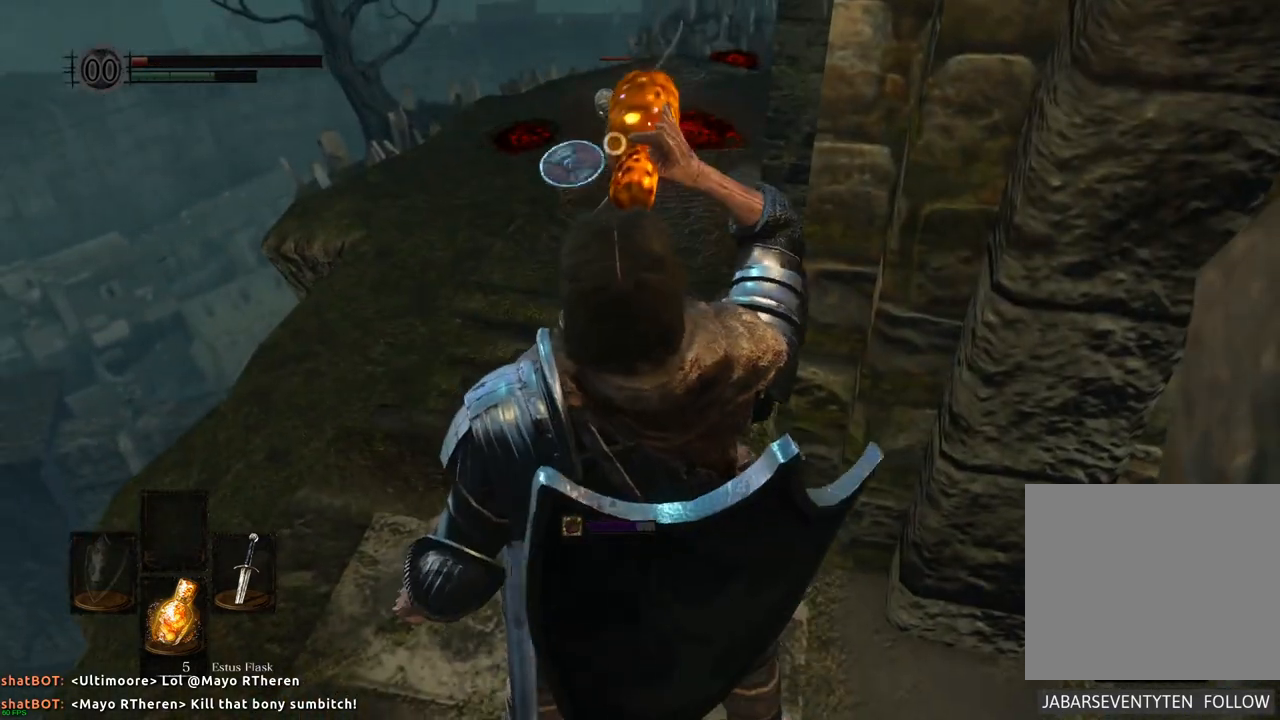
{"buttons": [], "left_stick": "left", "right_stick": "center", "events": [[383, "left_stick", "left"]]}
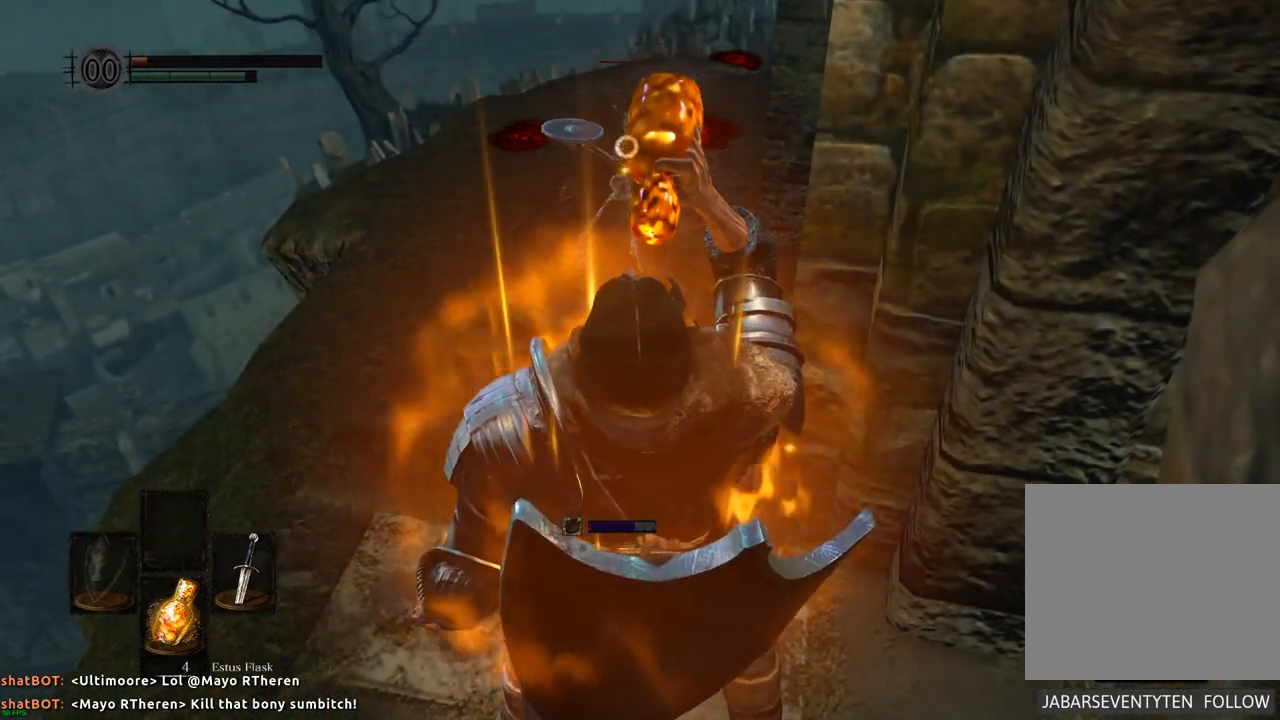
{"buttons": ["CIRCLE"], "left_stick": "down-left", "right_stick": "center", "events": [[17, "left_stick", "down-left"], [433, "CIRCLE", "down"]]}
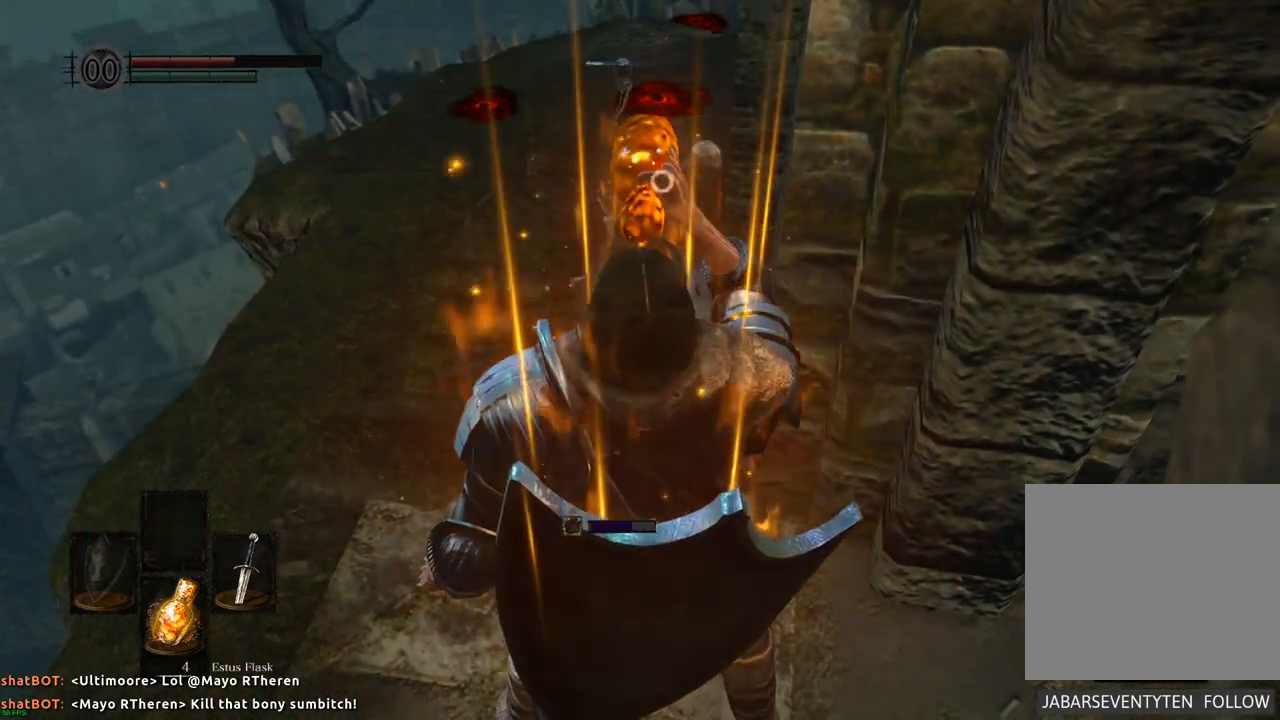
{"buttons": ["CIRCLE"], "left_stick": "down-left", "right_stick": "center", "events": [[17, "CIRCLE", "up"], [100, "CIRCLE", "down"], [167, "CIRCLE", "up"], [217, "CIRCLE", "down"], [333, "CIRCLE", "up"], [467, "CIRCLE", "down"]]}
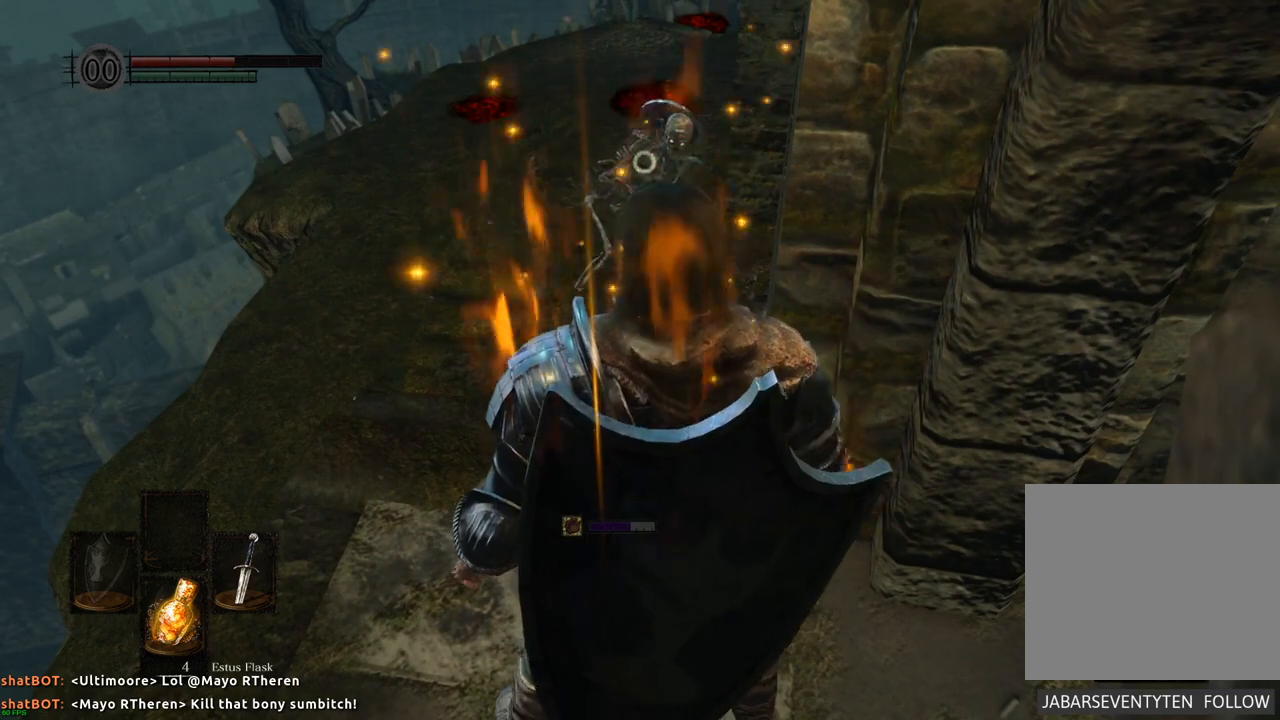
{"buttons": [], "left_stick": "down-left", "right_stick": "center", "events": [[33, "CIRCLE", "up"], [317, "CIRCLE", "down"], [383, "CIRCLE", "up"]]}
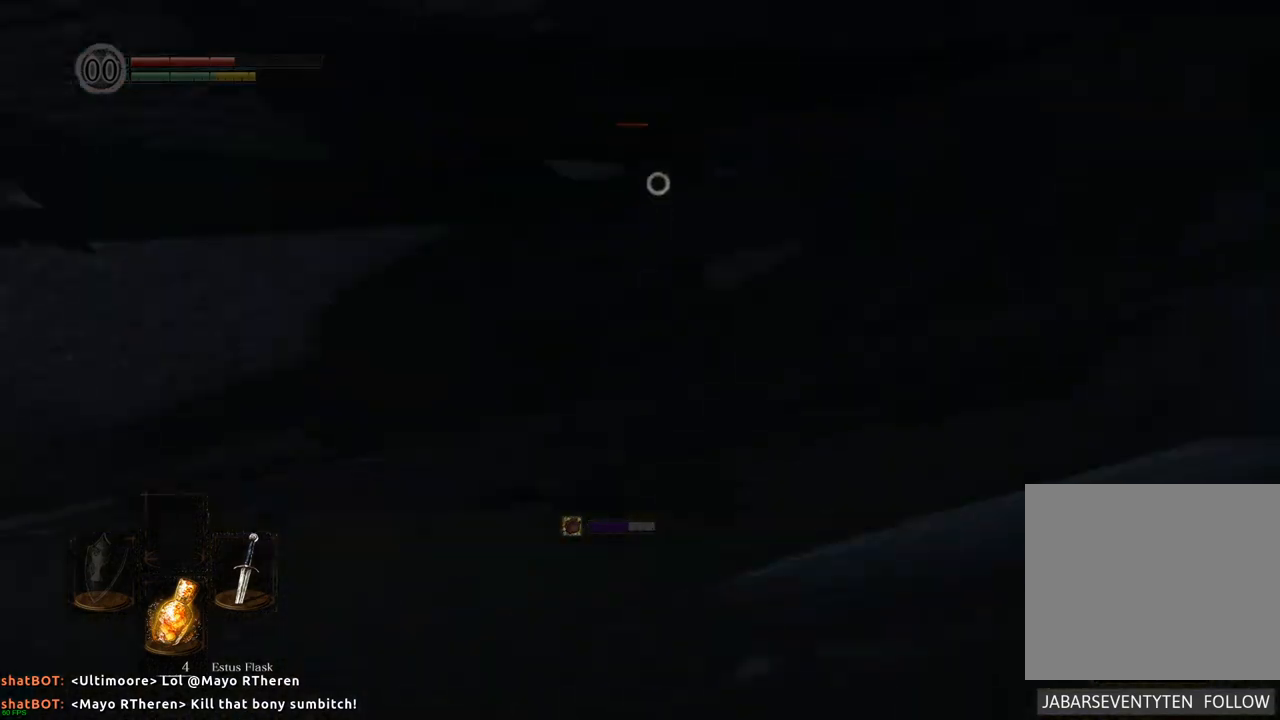
{"buttons": [], "left_stick": "down-left", "right_stick": "center", "events": []}
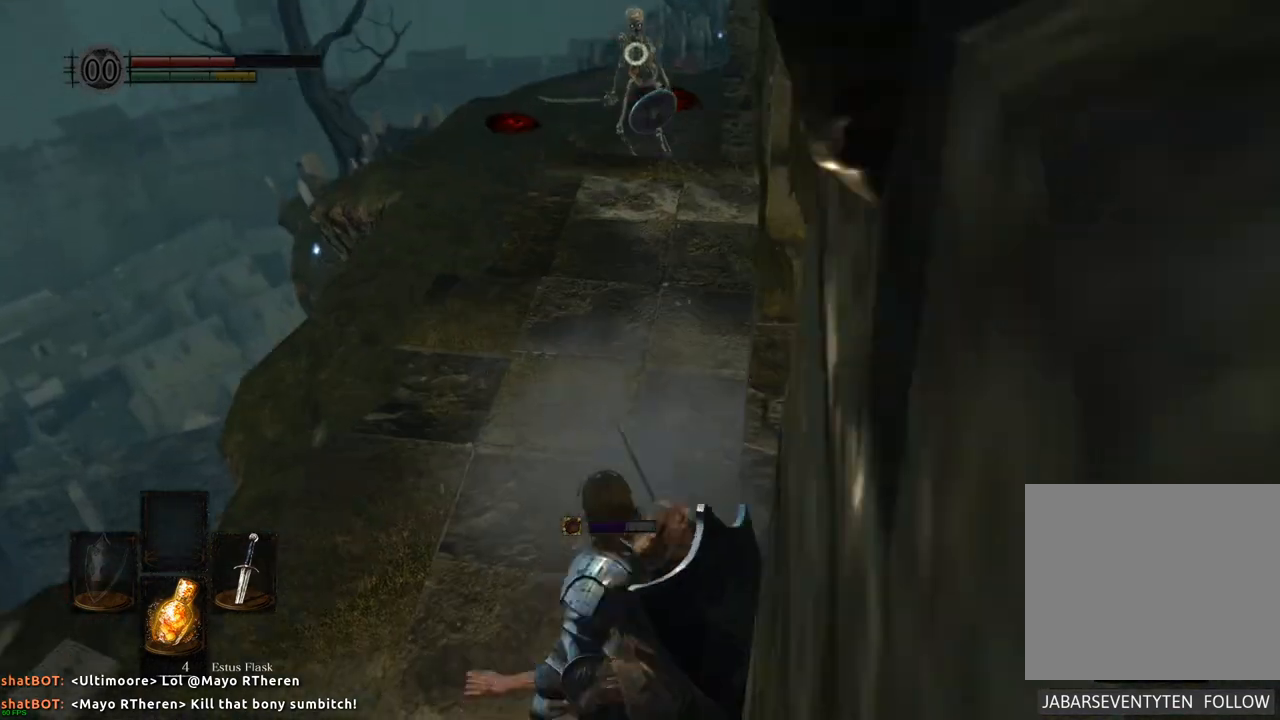
{"buttons": [], "left_stick": "center", "right_stick": "center", "events": [[267, "left_stick", "center"]]}
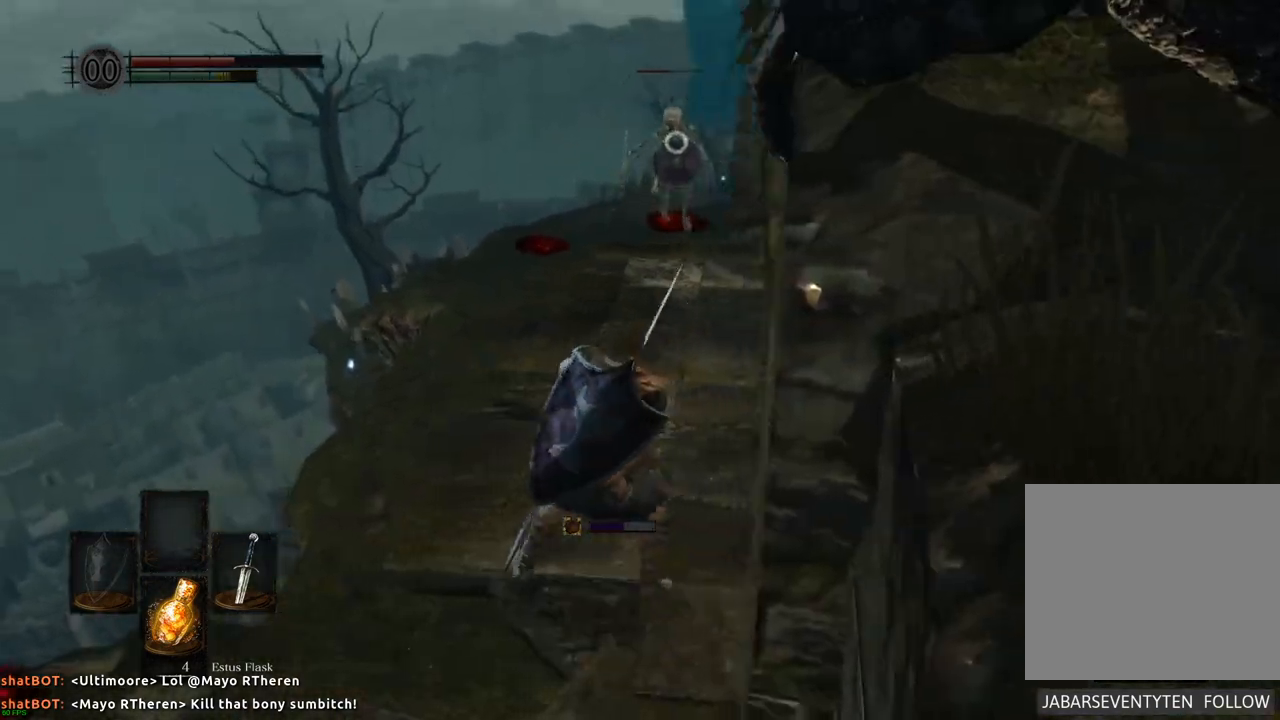
{"buttons": [], "left_stick": "up-left", "right_stick": "center", "events": [[67, "left_stick", "left"], [217, "left_stick", "up"], [450, "left_stick", "up-left"]]}
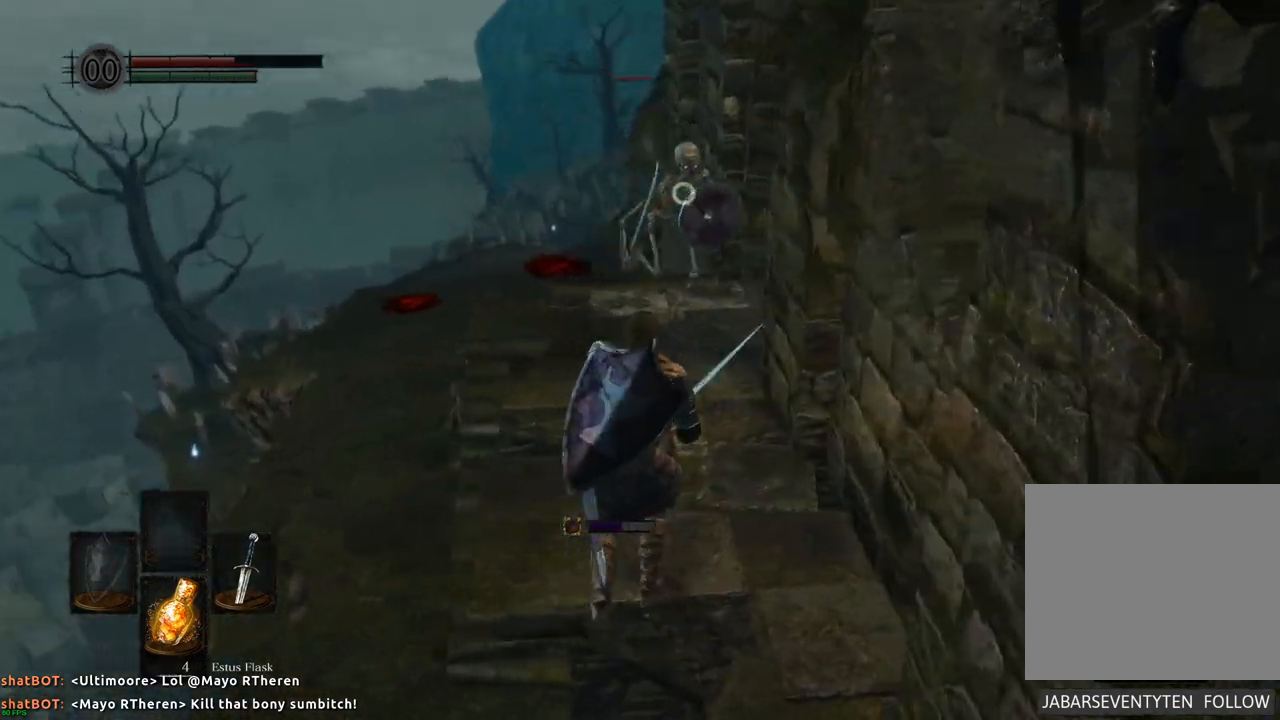
{"buttons": [], "left_stick": "up-left", "right_stick": "center", "events": [[83, "CIRCLE", "down"], [167, "CIRCLE", "up"]]}
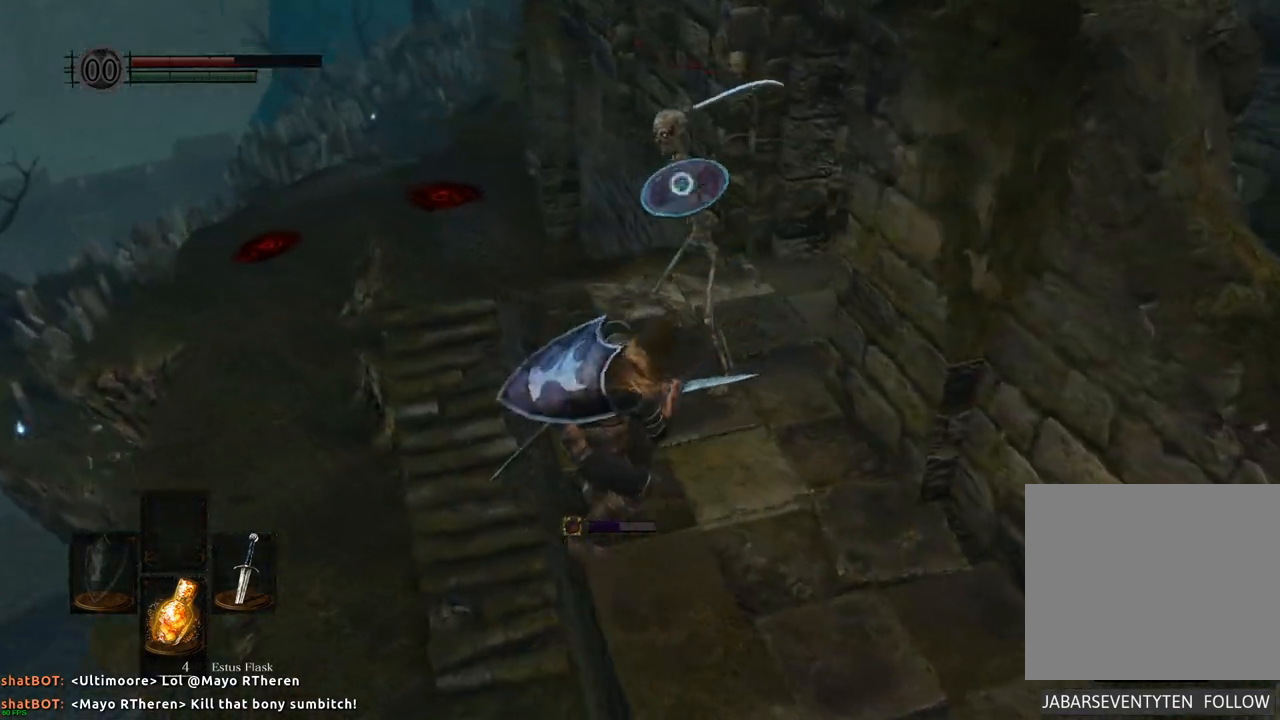
{"buttons": [], "left_stick": "up-left", "right_stick": "center", "events": [[217, "CIRCLE", "down"], [317, "CIRCLE", "up"]]}
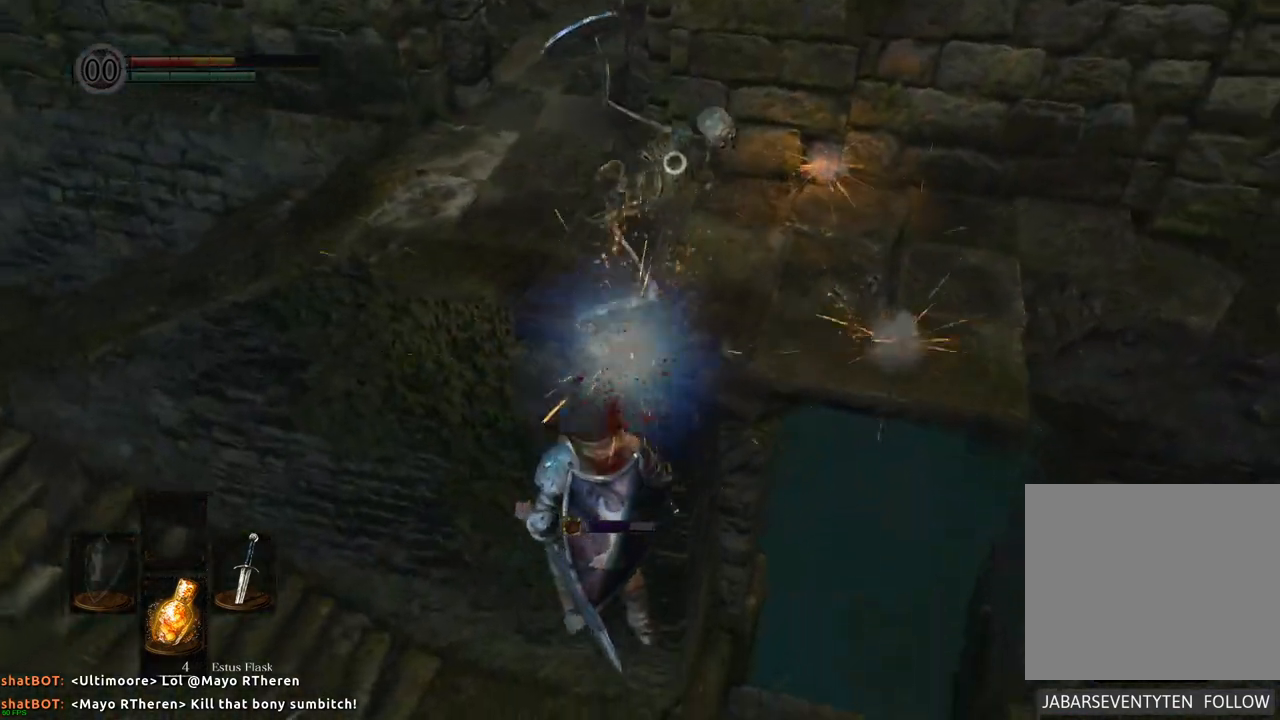
{"buttons": [], "left_stick": "up-left", "right_stick": "center", "events": []}
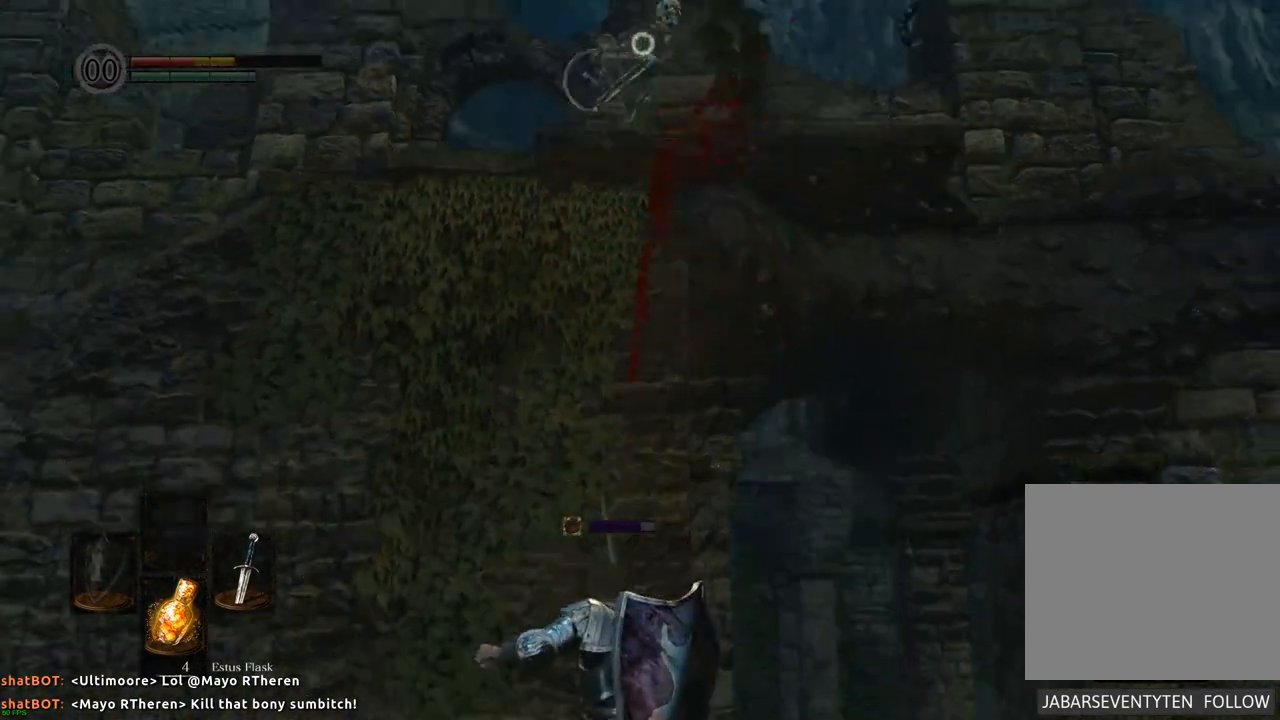
{"buttons": [], "left_stick": "up-left", "right_stick": "center", "events": []}
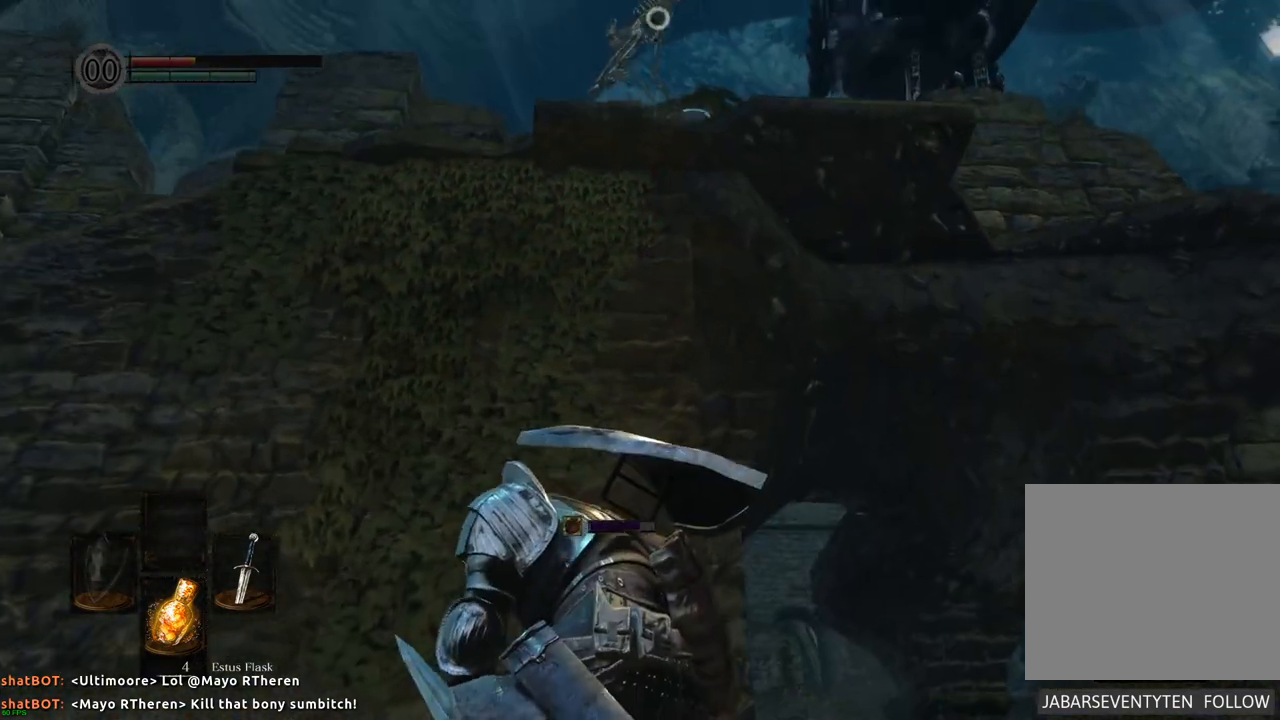
{"buttons": [], "left_stick": "up-left", "right_stick": "center", "events": [[67, "left_stick", "left"], [300, "left_stick", "up-left"]]}
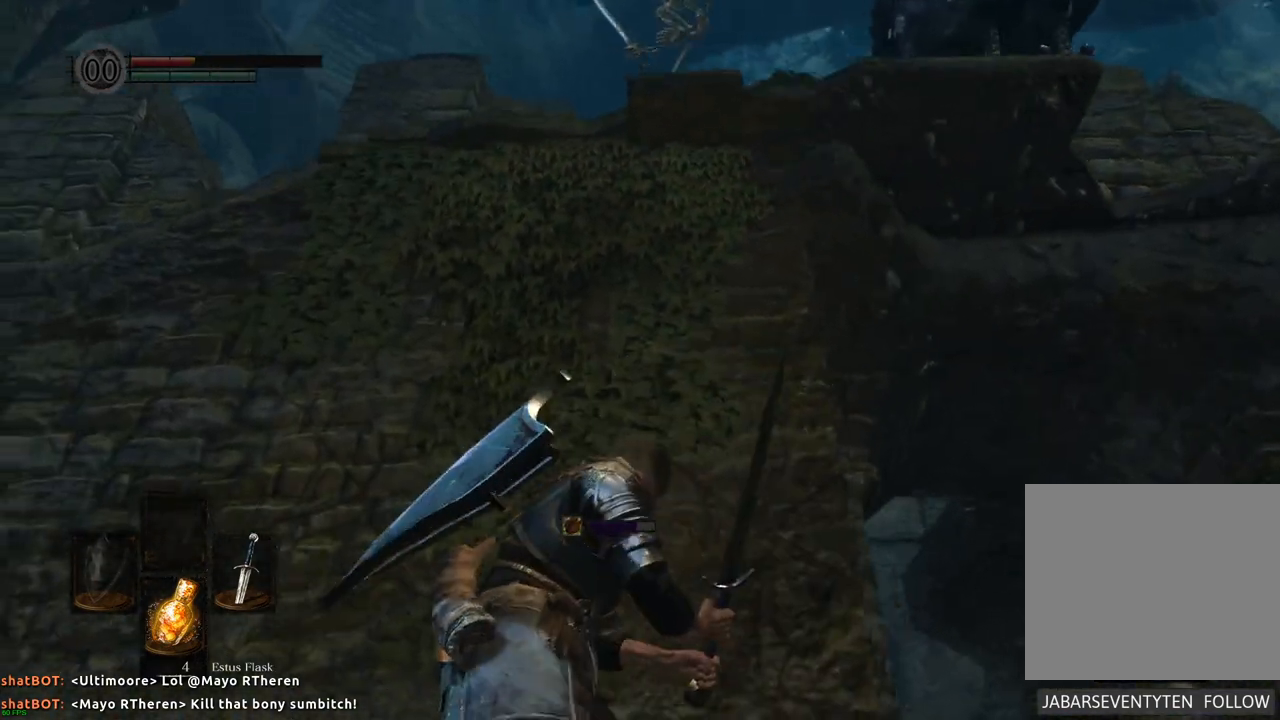
{"buttons": [], "left_stick": "up-left", "right_stick": "center", "events": [[100, "R1", "down"], [200, "R1", "up"]]}
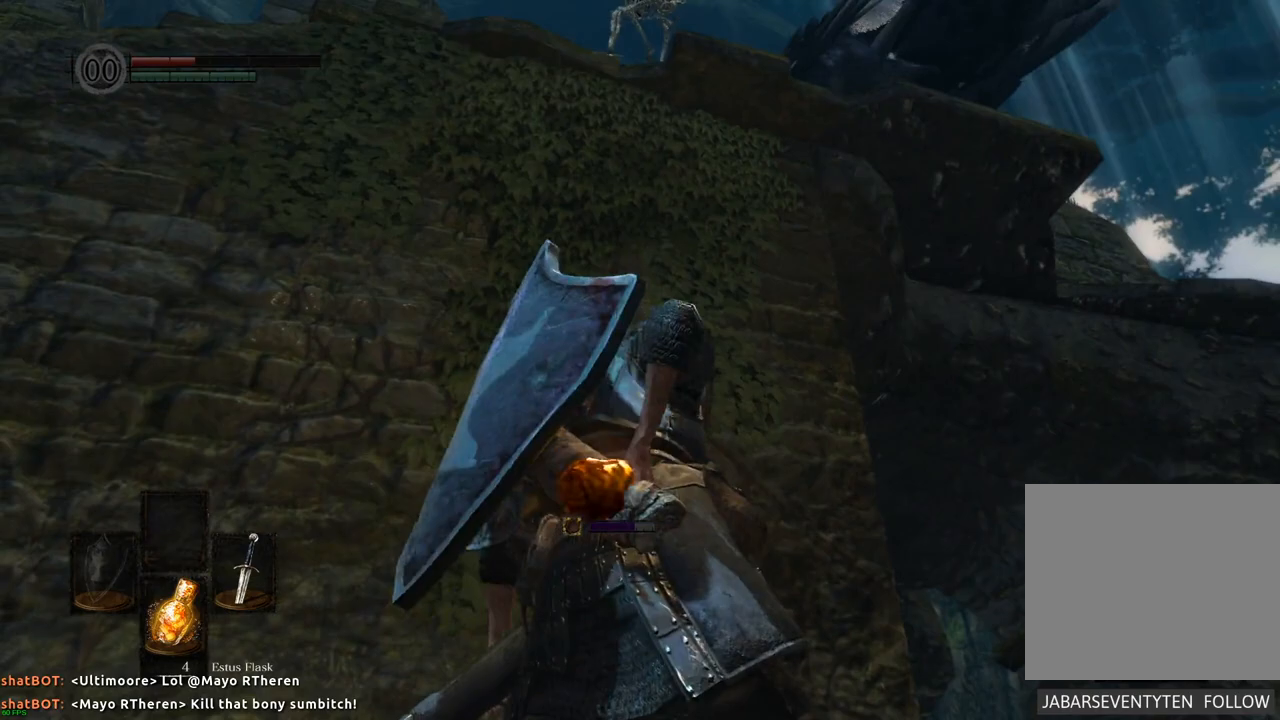
{"buttons": [], "left_stick": "center", "right_stick": "center", "events": [[50, "left_stick", "center"]]}
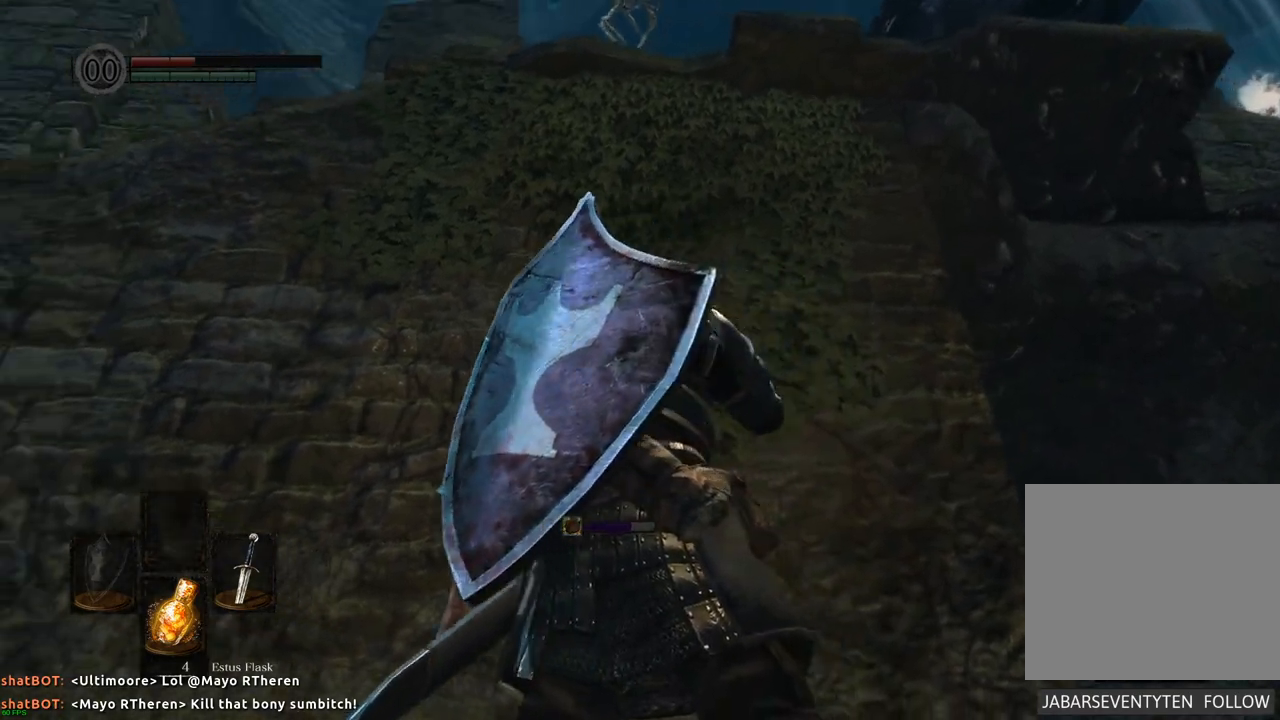
{"buttons": [], "left_stick": "center", "right_stick": "left", "events": [[333, "right_stick", "left"]]}
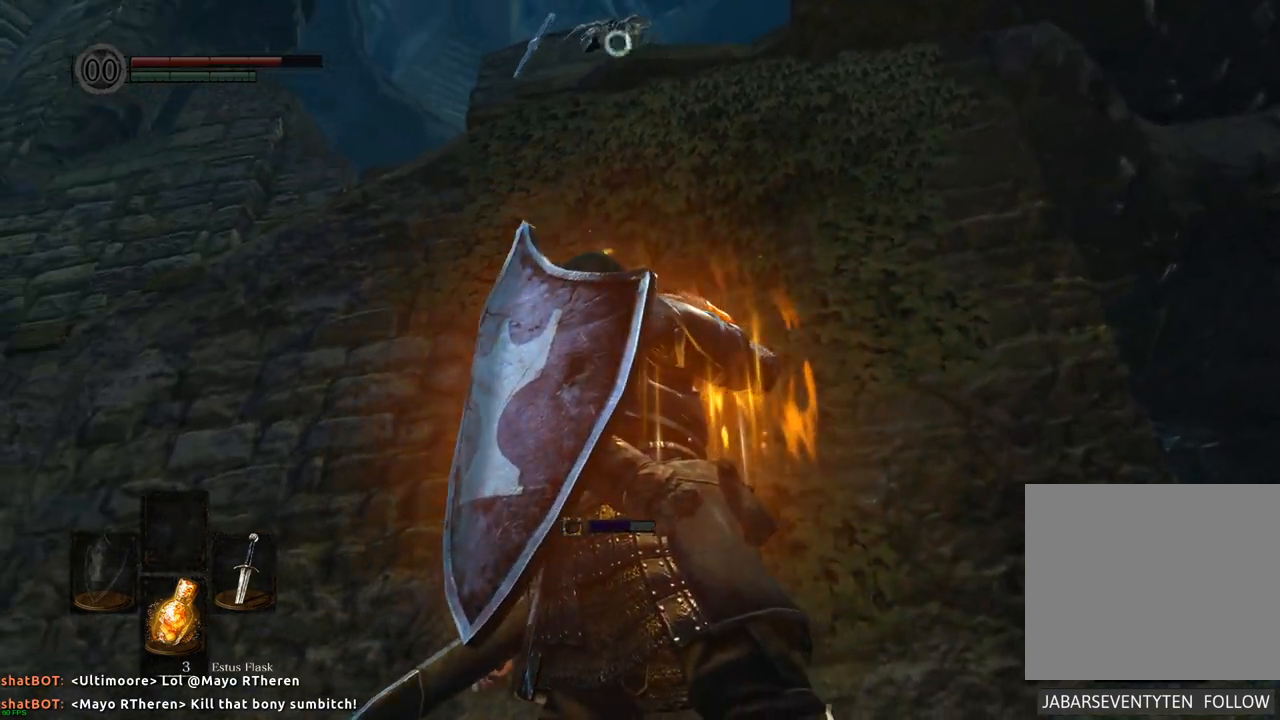
{"buttons": [], "left_stick": "center", "right_stick": "center", "events": [[50, "right_stick", "up-left"], [183, "right_stick", "center"]]}